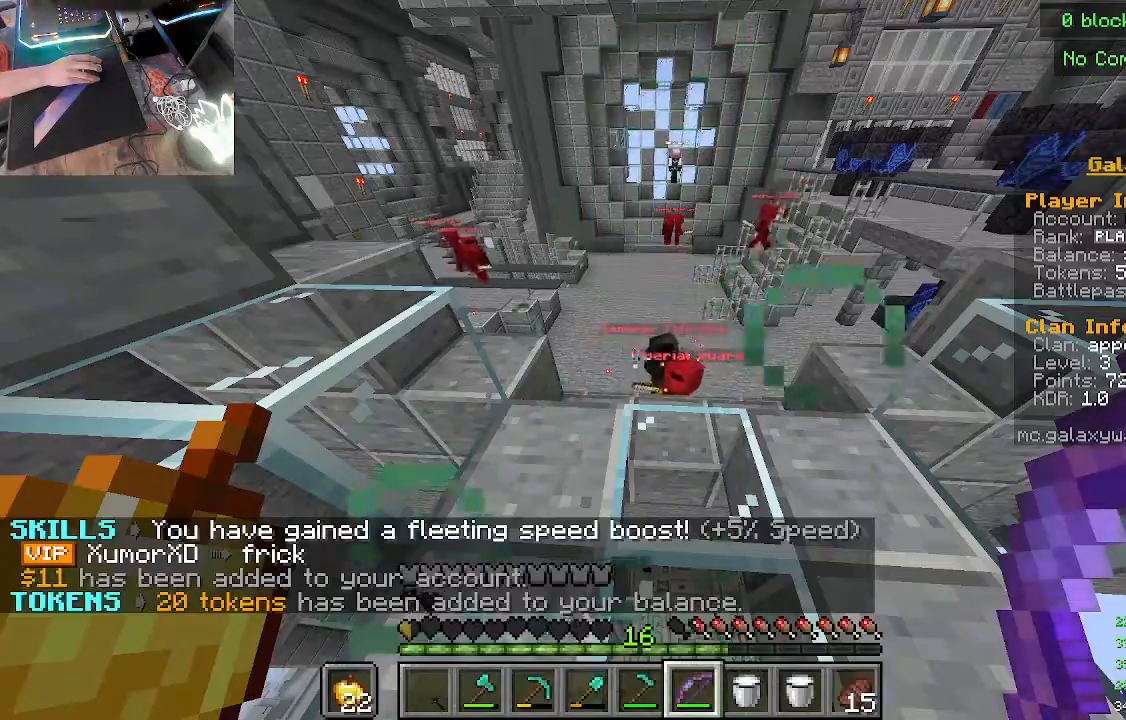
Gameplay with keyboard and mouse; each line is a JSON object with the keys and mouse buttons held at the frame after it. "events" lists presses ("down") and releases ("up") of "a", "d", "s", "w", "mouse_left" and "mouse_right" between this image and that frame as [ms after this image, input, new state], when the widget could be followed in between. "mouse_left", "mouse_right" = the "left", "right" buttons of the "mouse" list. No other keys are recorded. Fast repeated clicks can show as one long hold. Mouse movement is not recorded.
{"keys": [], "mouse": ["right"], "events": [[67, "mouse_right", "down"]]}
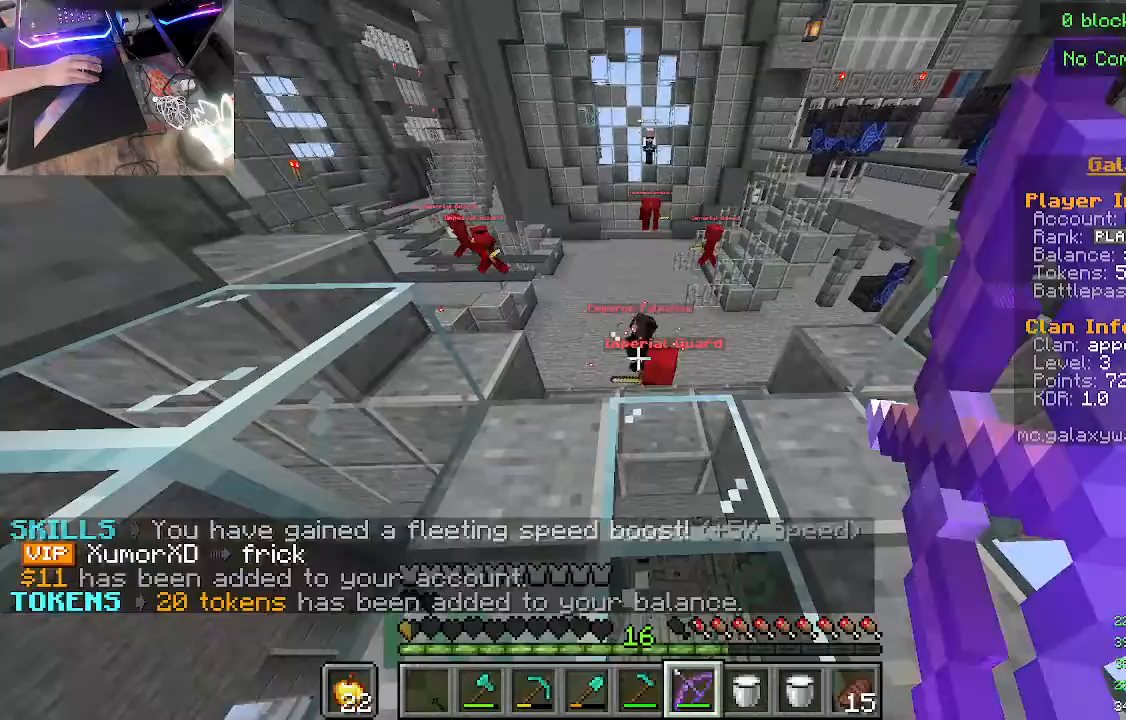
{"keys": [], "mouse": ["right"], "events": []}
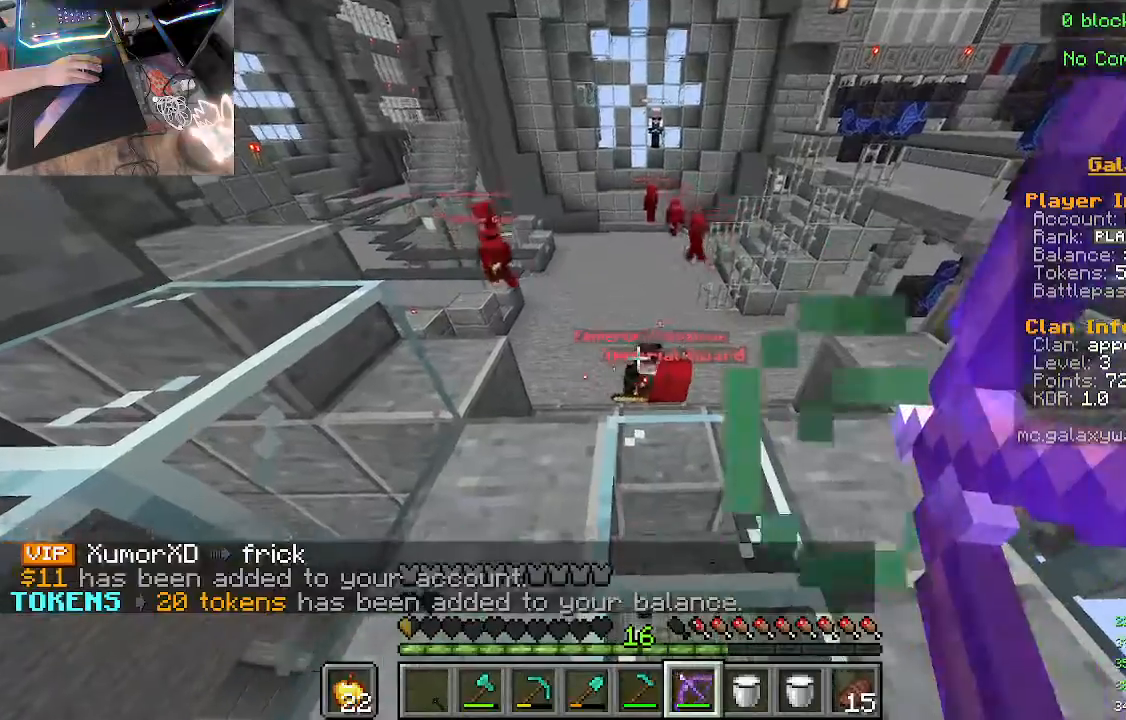
{"keys": [], "mouse": [], "events": [[33, "mouse_right", "up"]]}
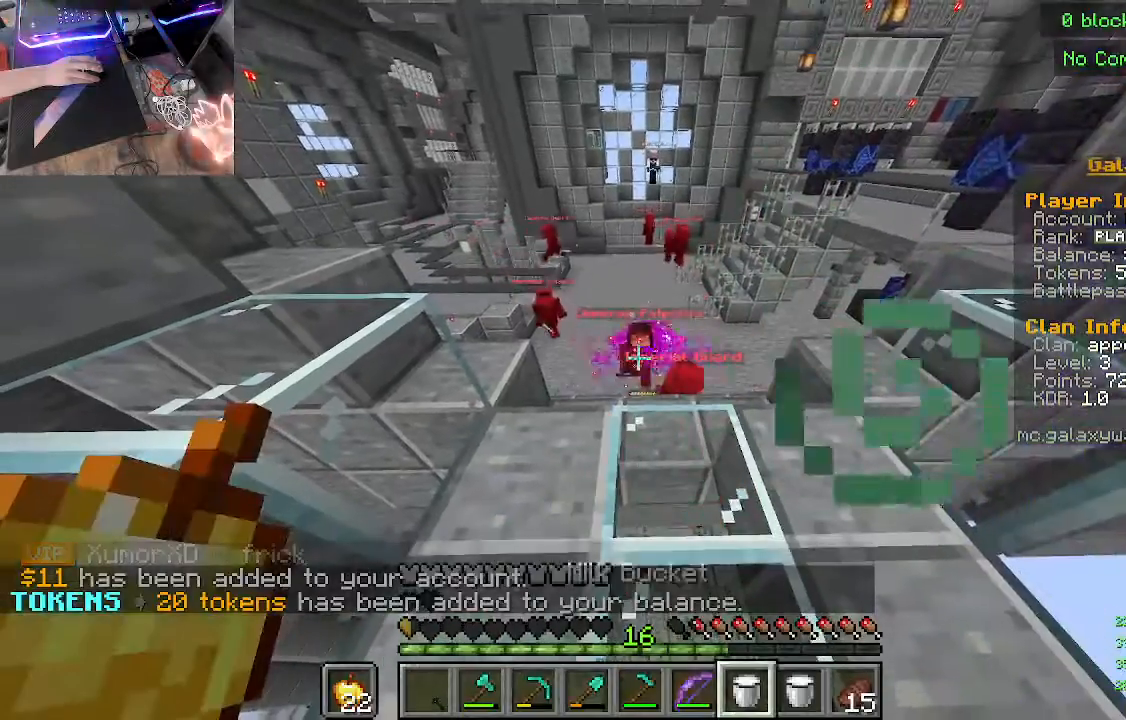
{"keys": [], "mouse": ["right"], "events": [[33, "mouse_right", "down"]]}
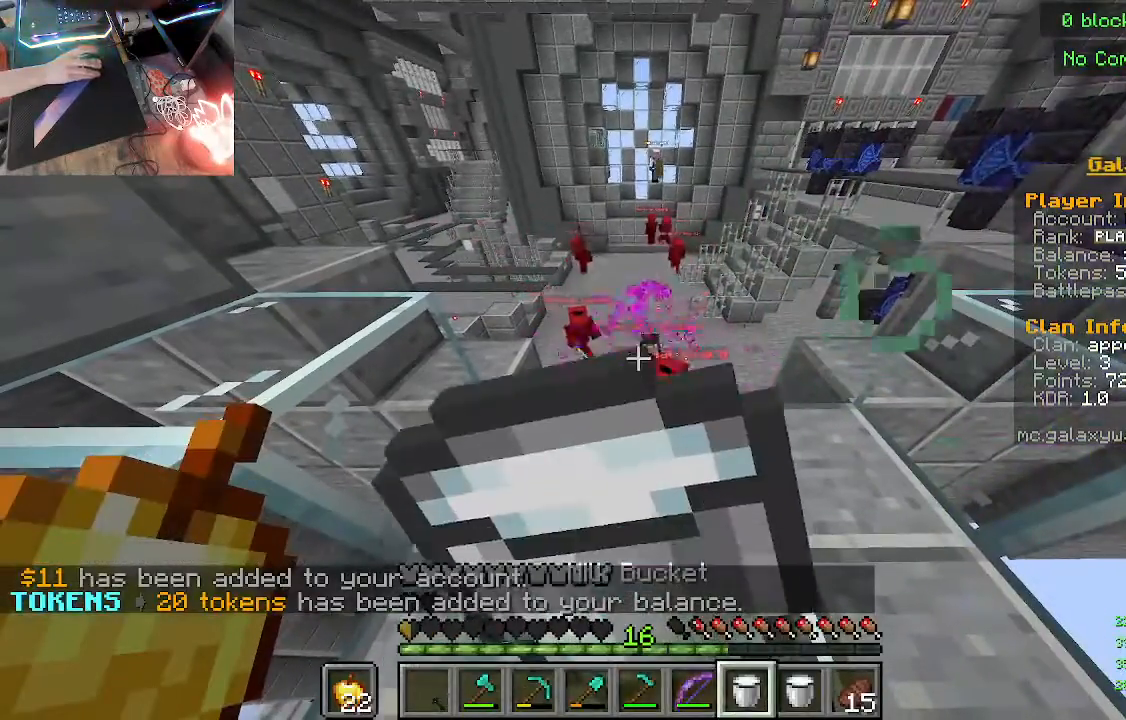
{"keys": [], "mouse": ["right"], "events": []}